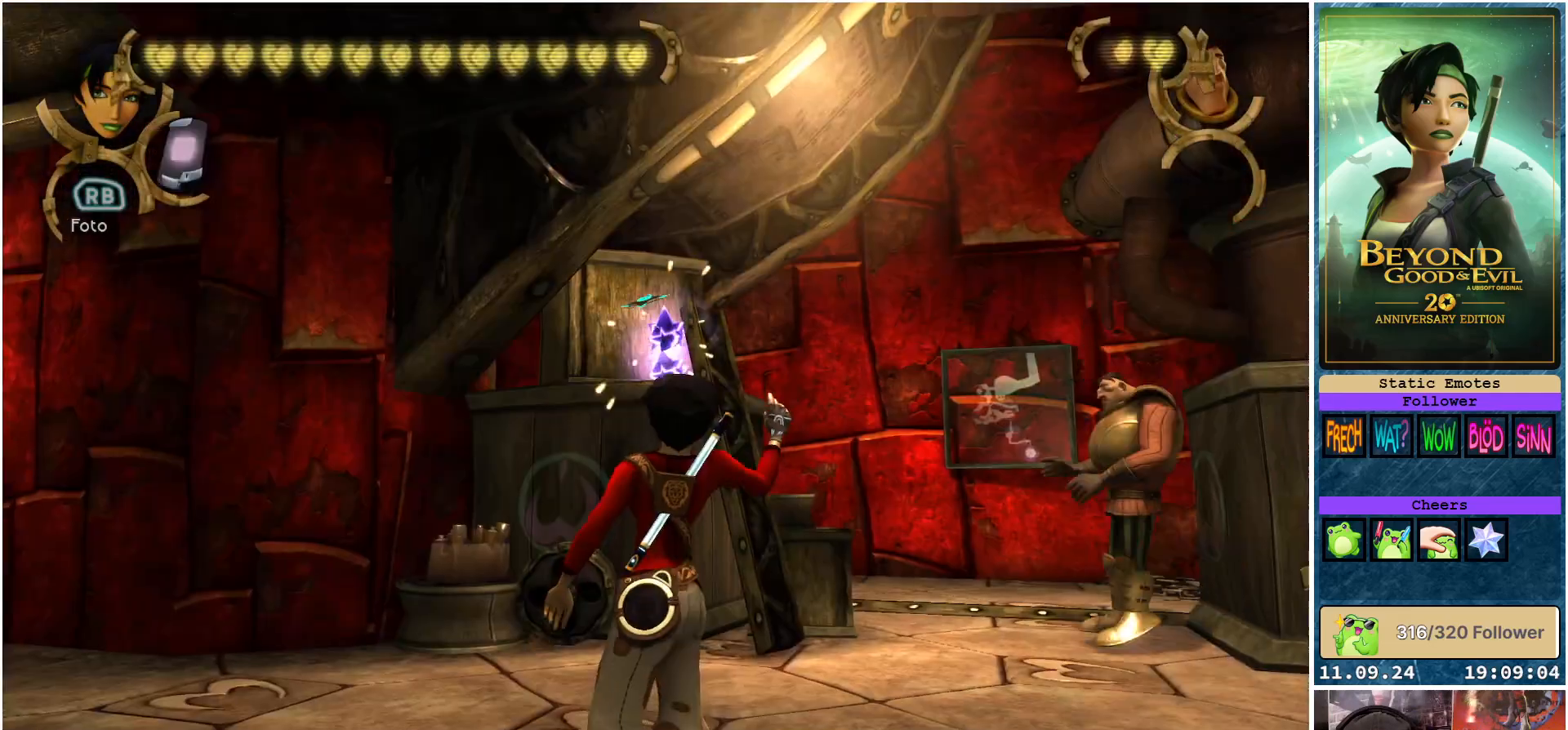
Gameplay with a controller (Xbox layout); each line is a JSON object with the inputs held at the frame after it. "events" lists button and stick changes between this image and that frame as [ms after this image, input, new state], when the widget could be followed in between.
{"buttons": [], "left_stick": "up", "right_stick": "center", "events": [[83, "left_stick", "up"]]}
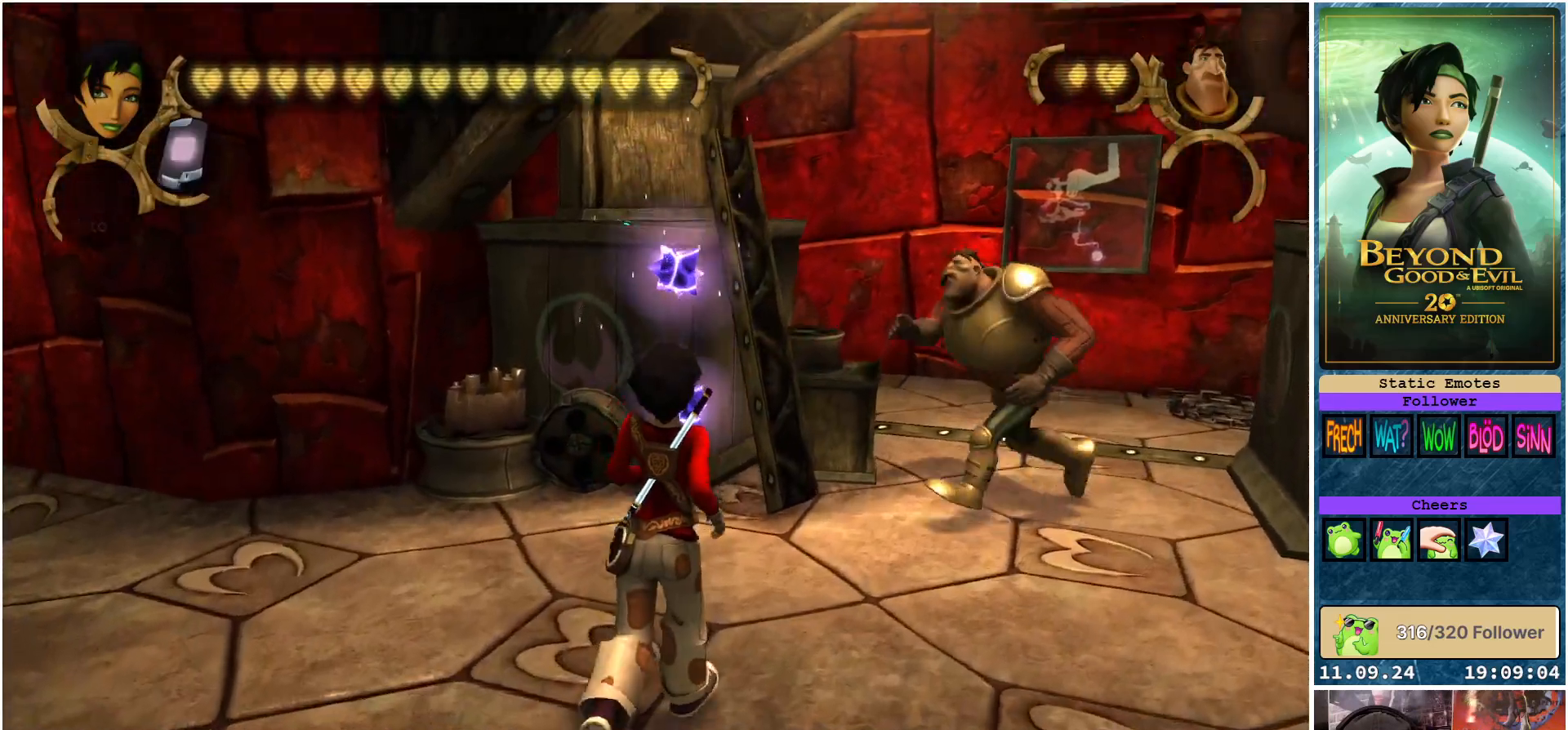
{"buttons": [], "left_stick": "up-left", "right_stick": "left", "events": [[400, "left_stick", "up-left"], [467, "right_stick", "left"]]}
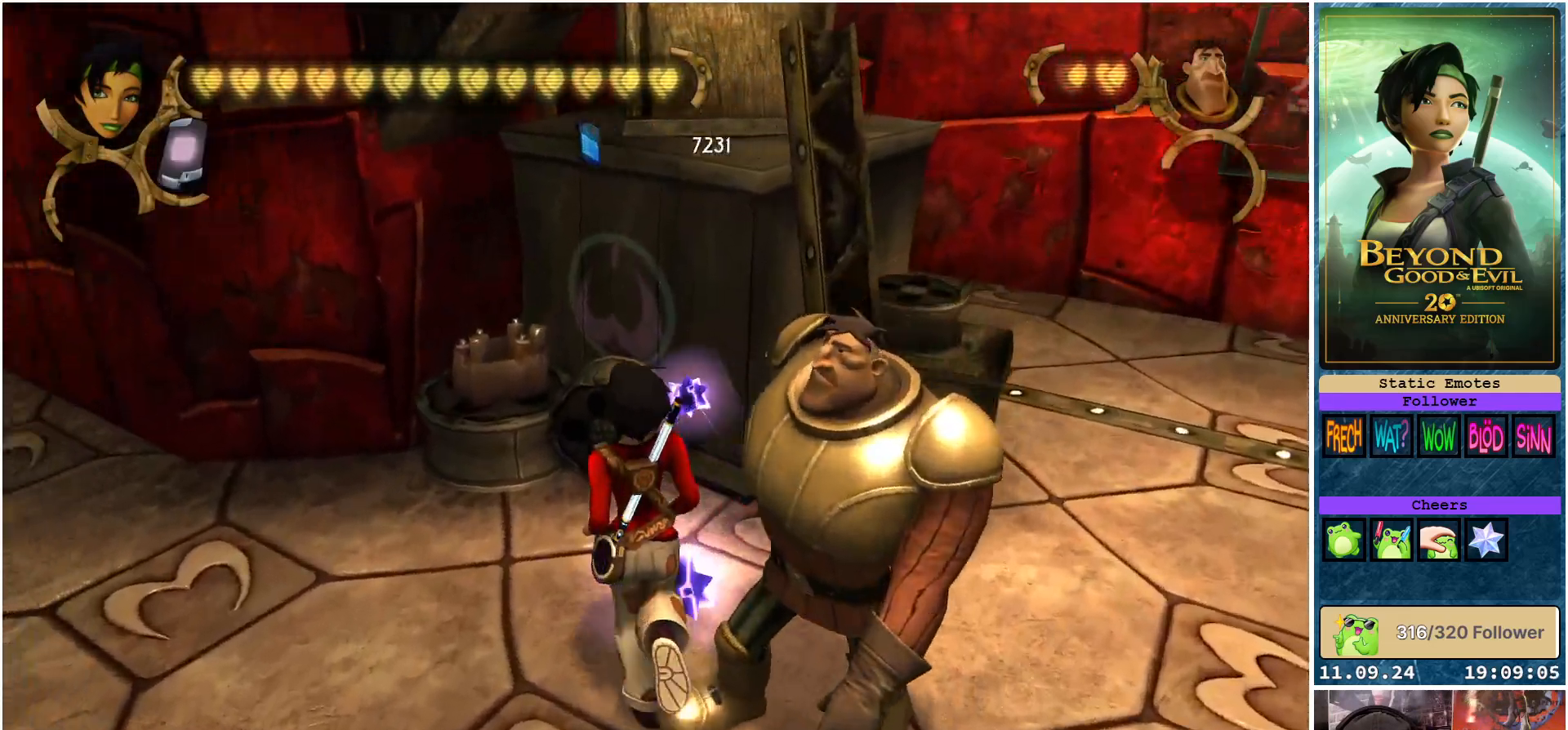
{"buttons": [], "left_stick": "up-left", "right_stick": "up-left", "events": [[417, "right_stick", "up-left"]]}
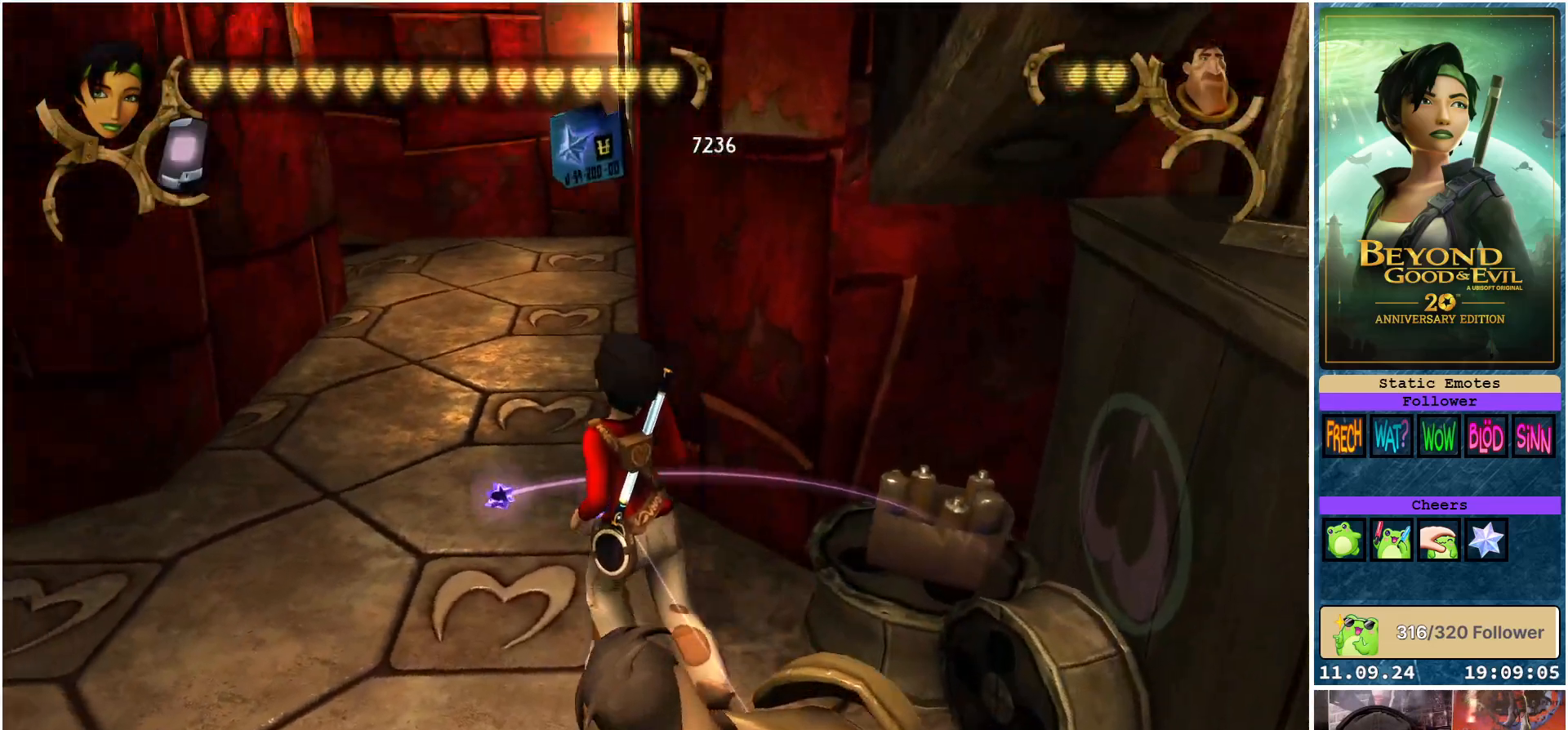
{"buttons": [], "left_stick": "up", "right_stick": "center", "events": [[33, "left_stick", "up"], [133, "right_stick", "center"]]}
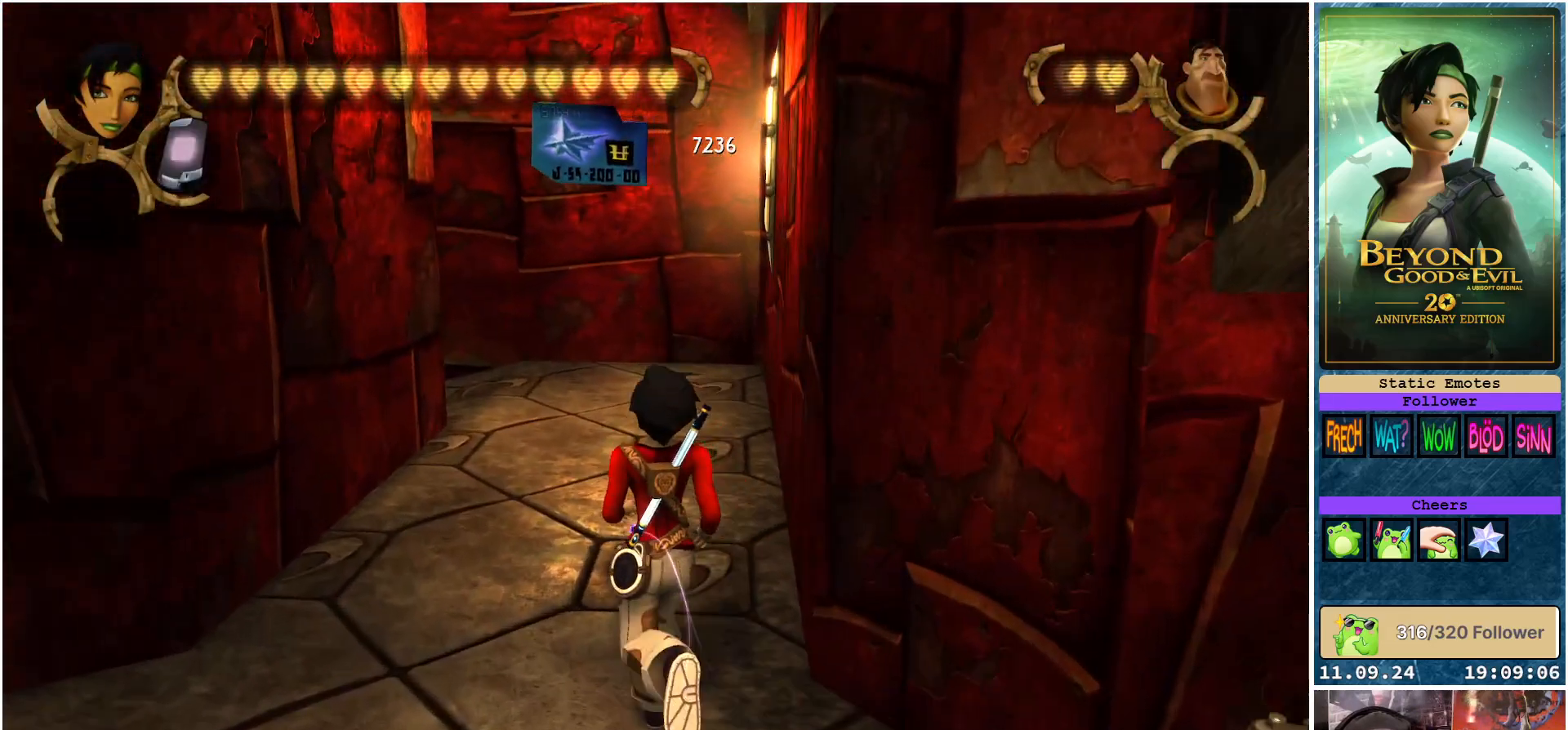
{"buttons": ["R2"], "left_stick": "up", "right_stick": "center", "events": [[33, "R2", "down"]]}
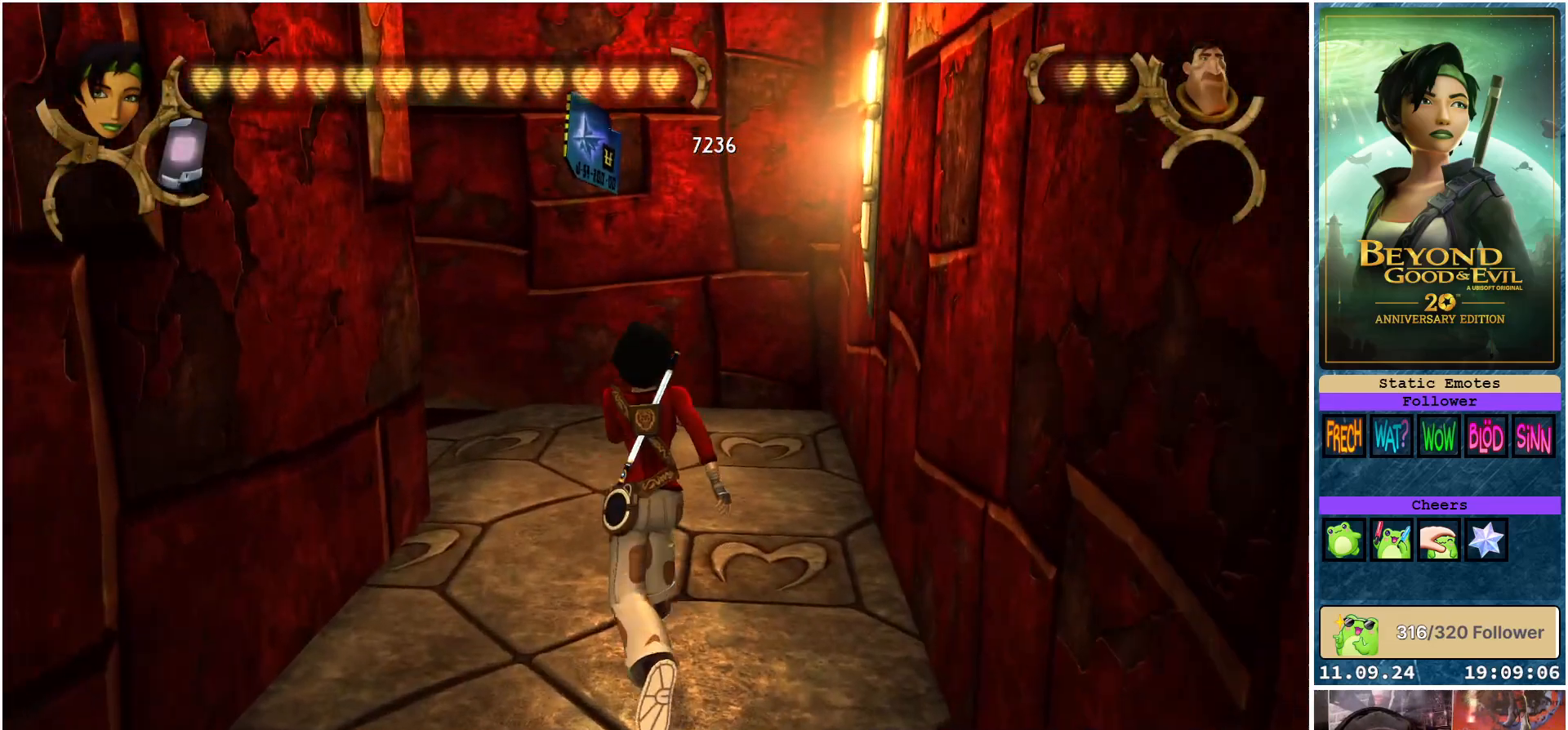
{"buttons": ["R2"], "left_stick": "up-left", "right_stick": "left", "events": [[100, "right_stick", "left"], [317, "left_stick", "up-left"]]}
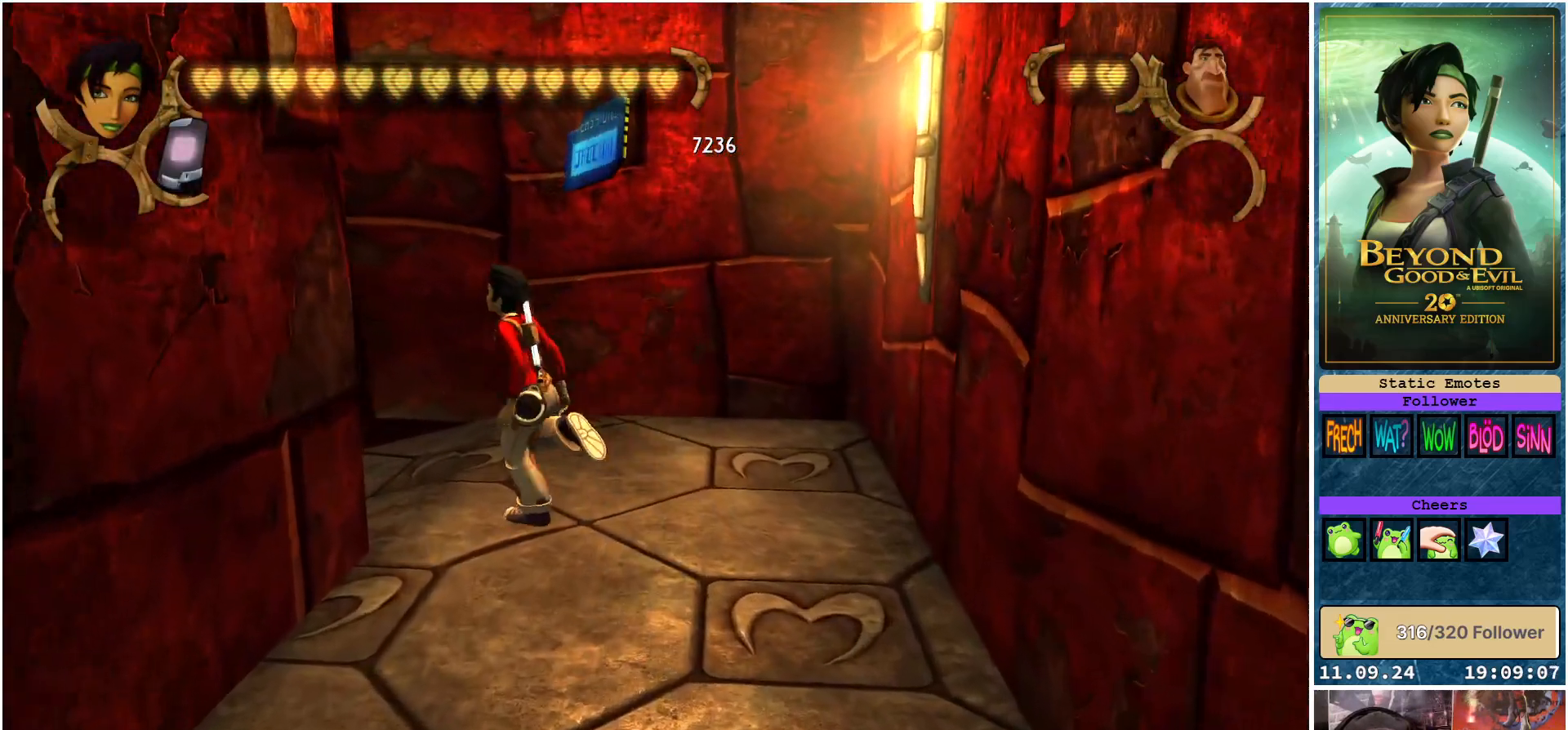
{"buttons": ["R2"], "left_stick": "up-left", "right_stick": "left", "events": []}
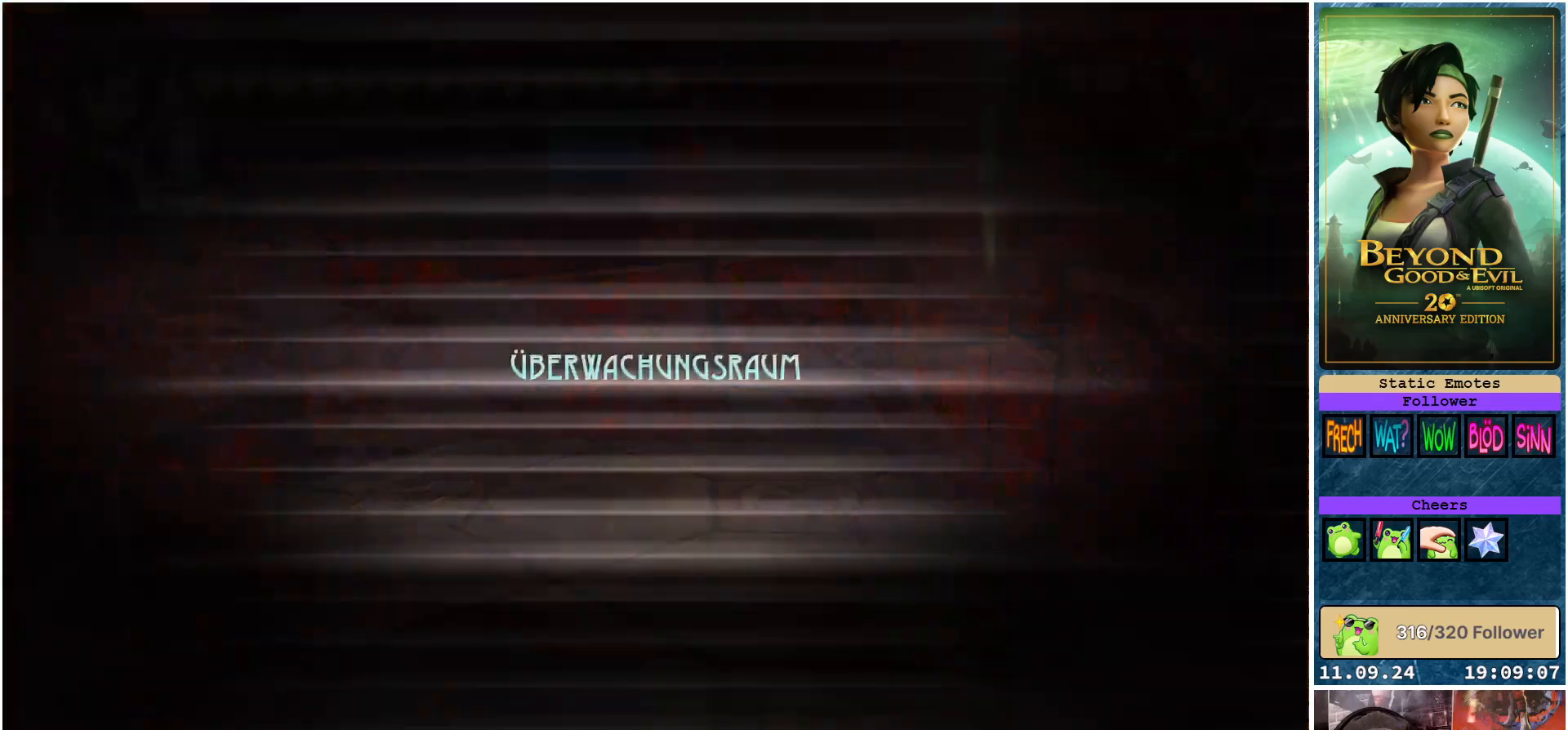
{"buttons": [], "left_stick": "center", "right_stick": "center", "events": [[167, "R2", "up"], [167, "right_stick", "center"], [267, "left_stick", "center"]]}
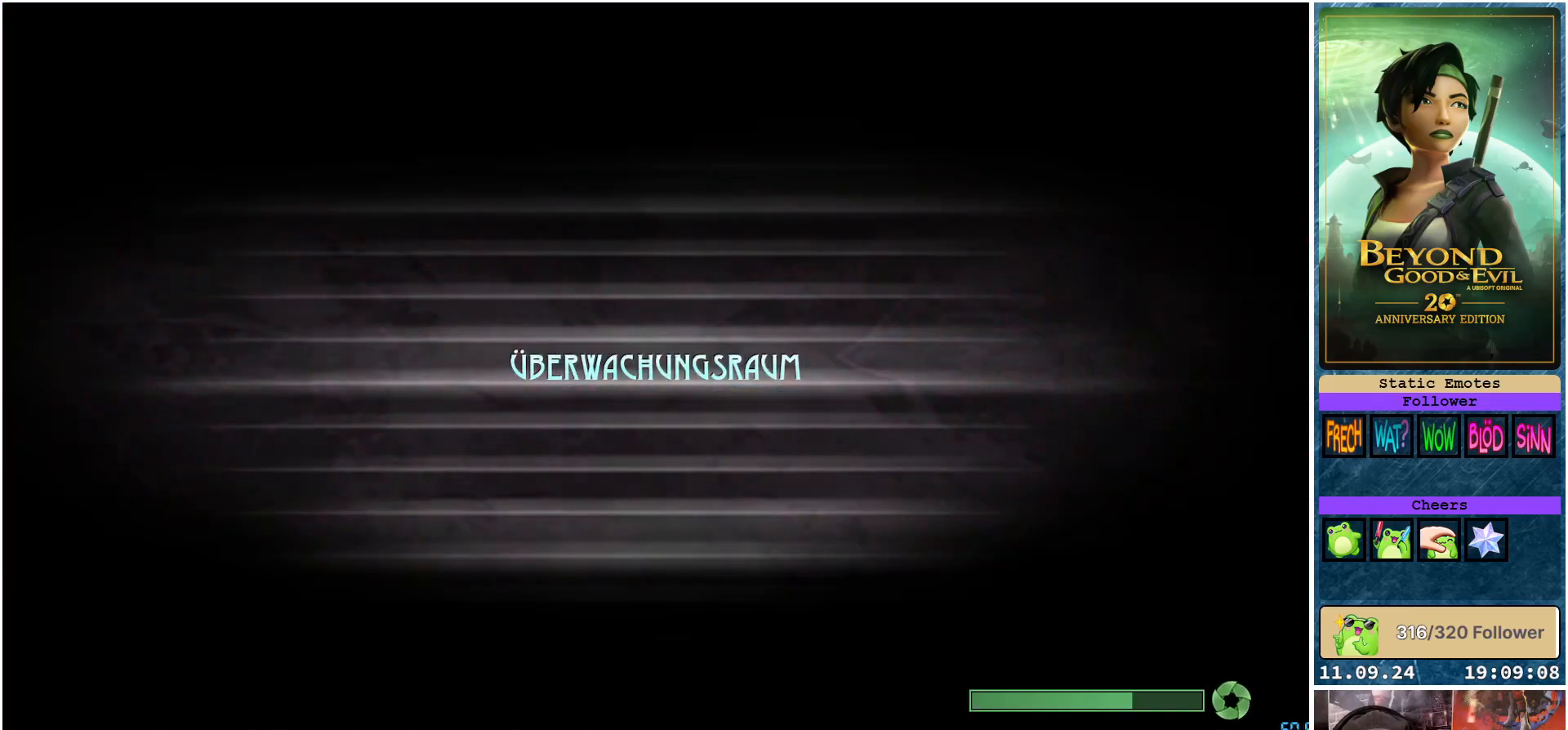
{"buttons": [], "left_stick": "center", "right_stick": "center", "events": []}
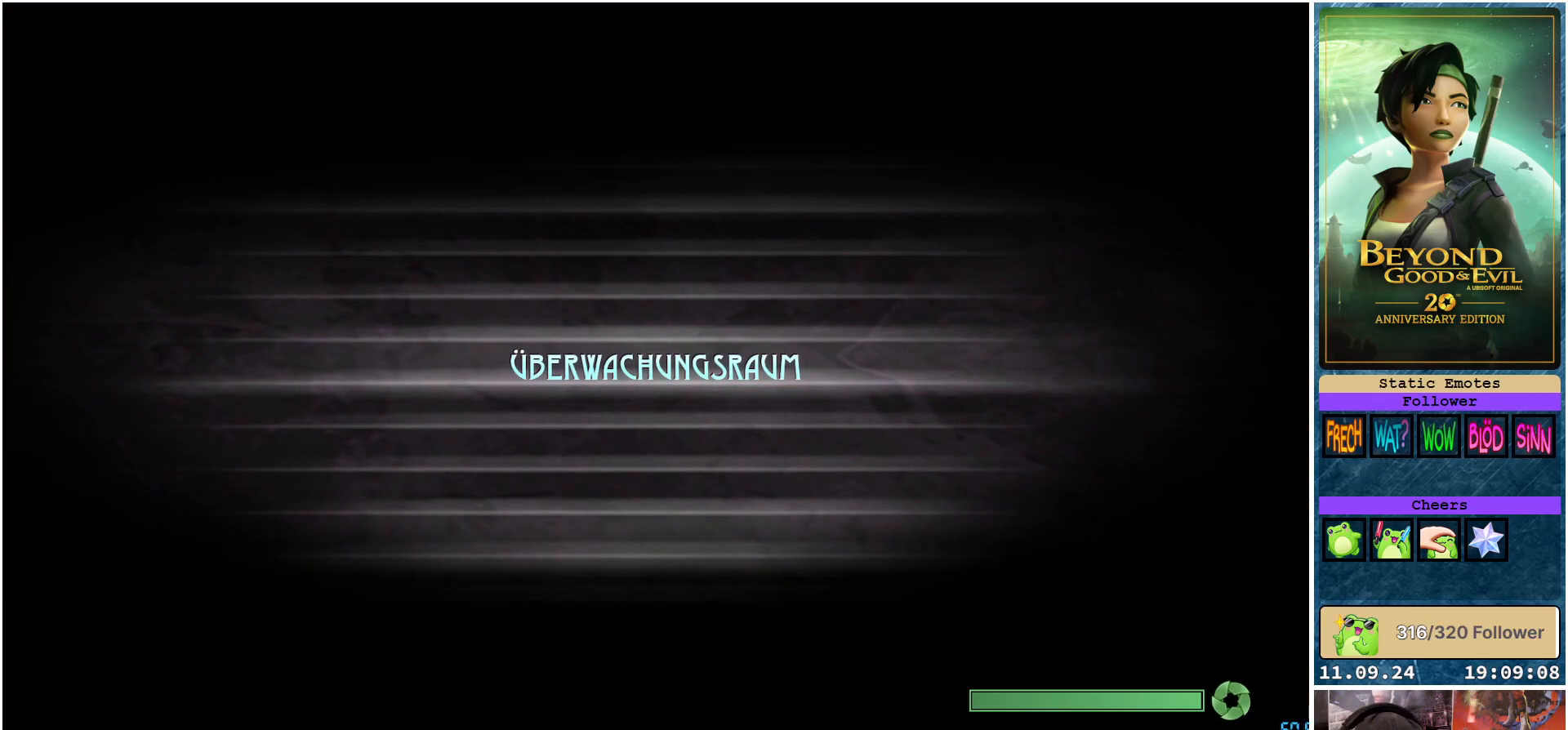
{"buttons": [], "left_stick": "center", "right_stick": "center", "events": []}
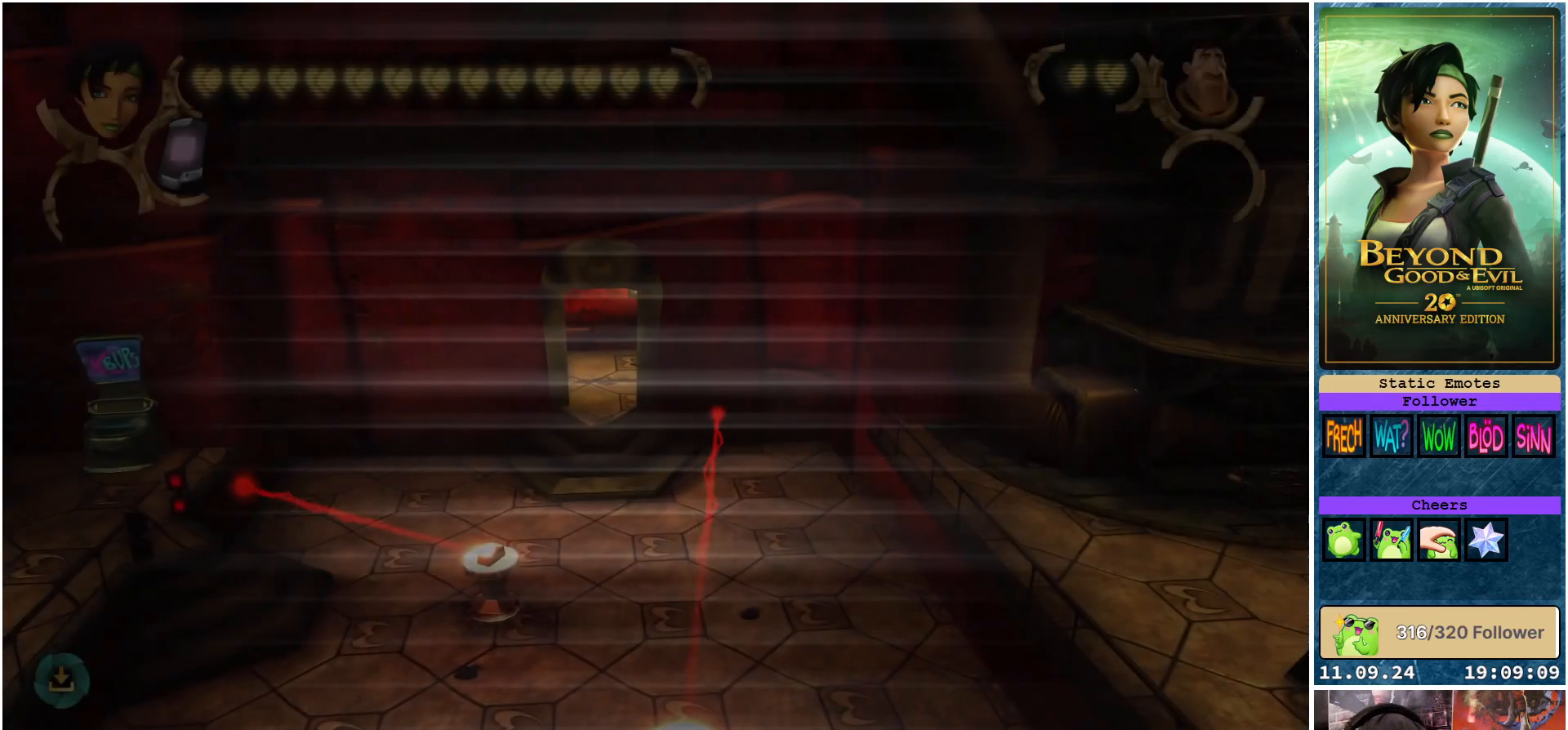
{"buttons": [], "left_stick": "center", "right_stick": "center", "events": []}
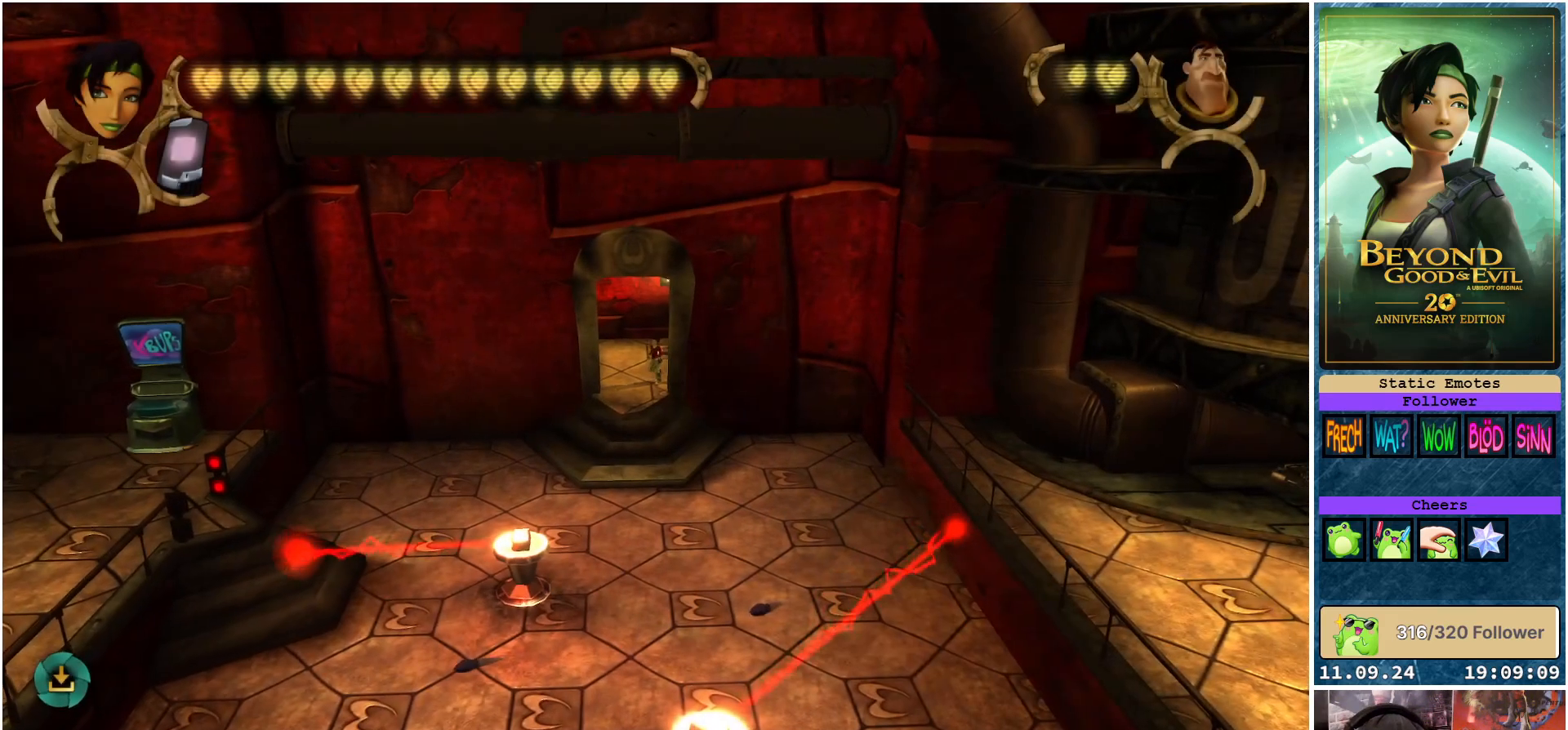
{"buttons": [], "left_stick": "center", "right_stick": "center", "events": []}
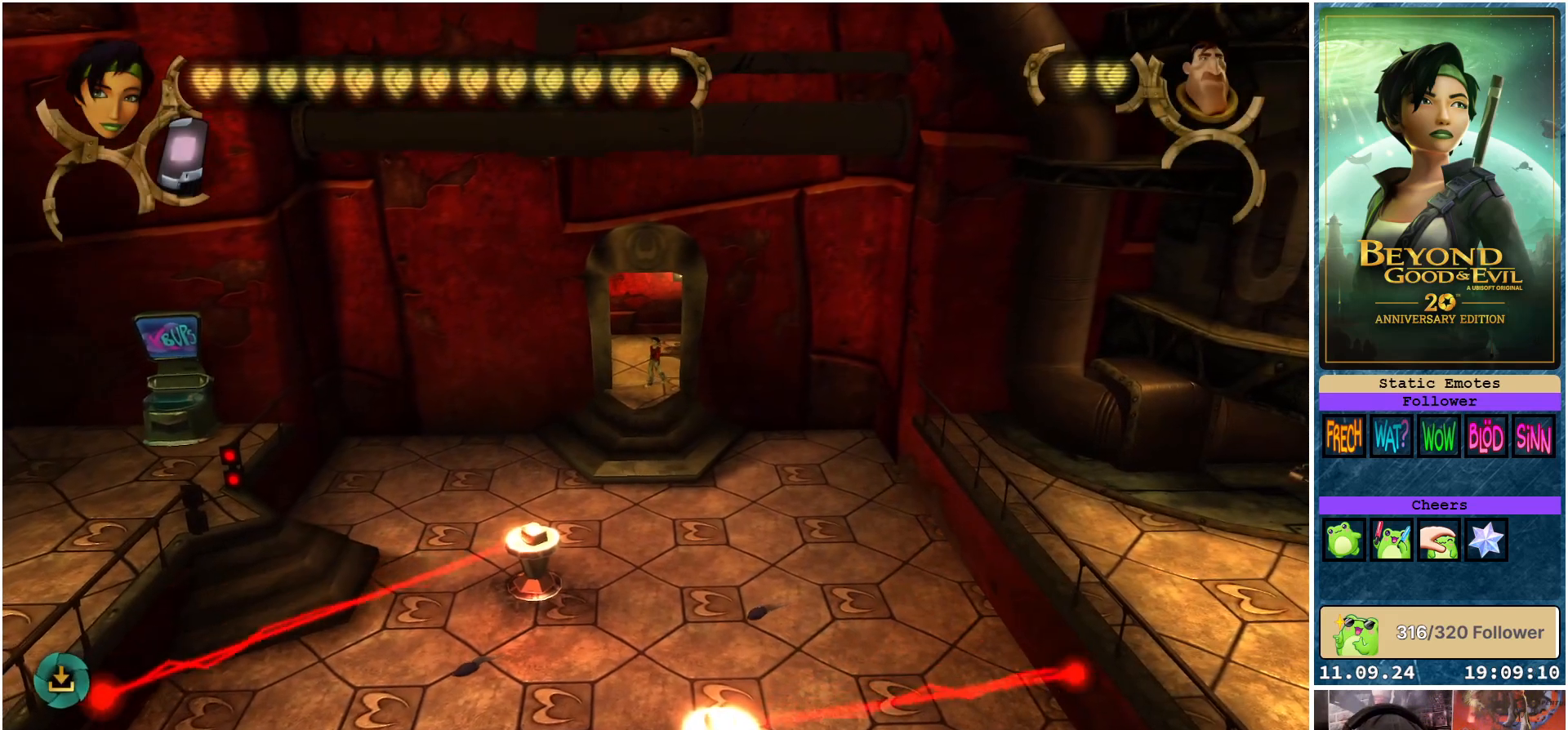
{"buttons": [], "left_stick": "center", "right_stick": "center", "events": []}
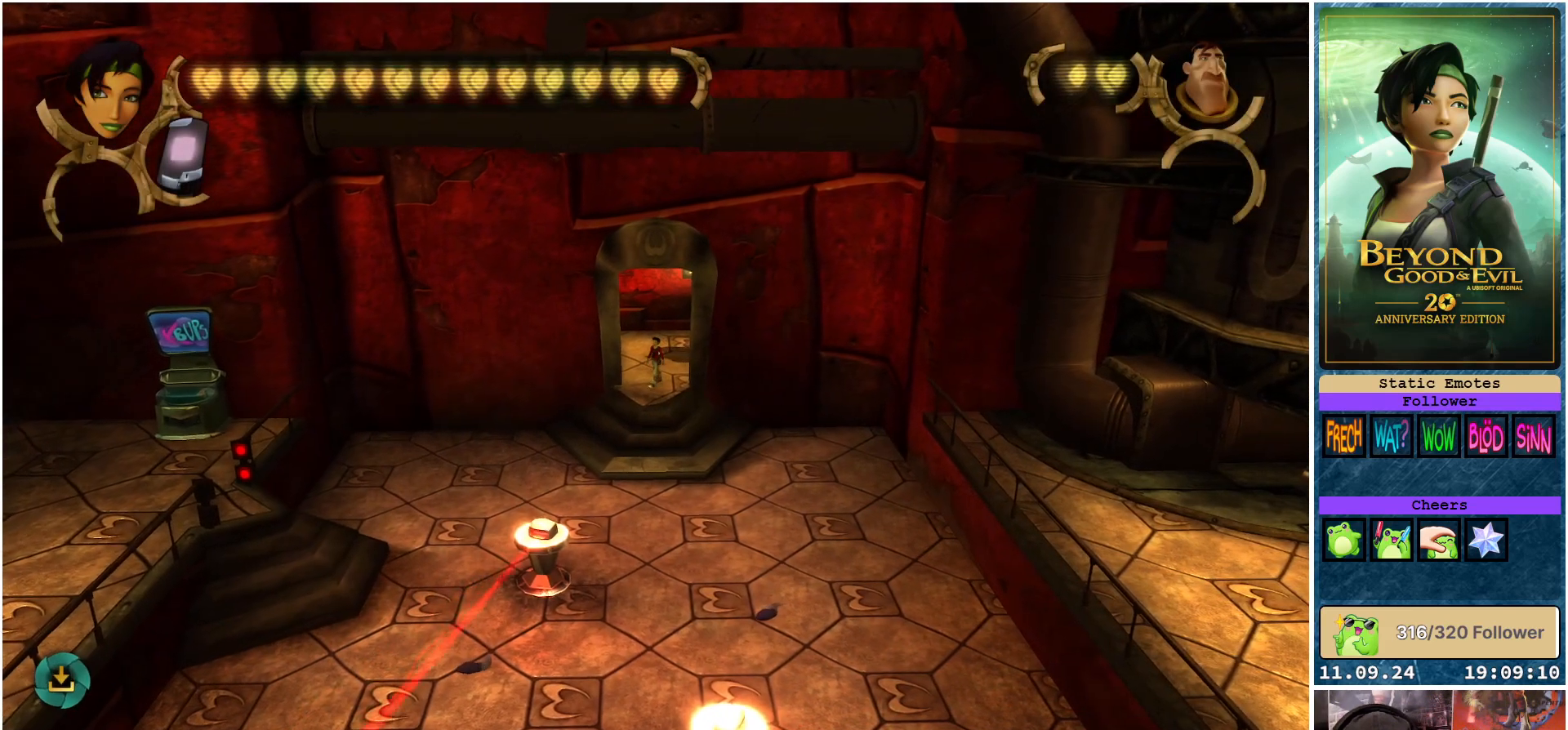
{"buttons": [], "left_stick": "center", "right_stick": "center", "events": []}
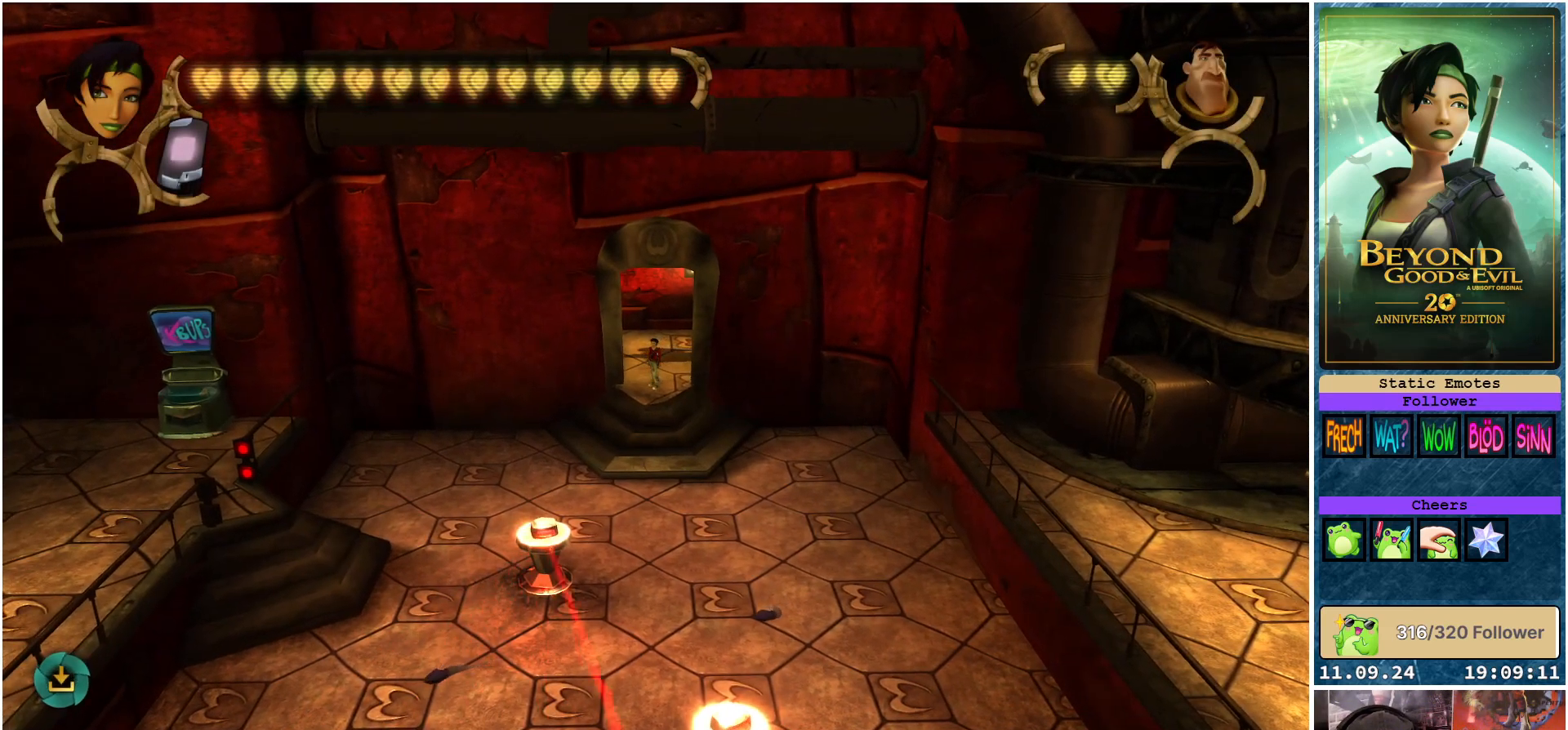
{"buttons": [], "left_stick": "down", "right_stick": "center", "events": [[183, "left_stick", "down-left"], [383, "left_stick", "down"]]}
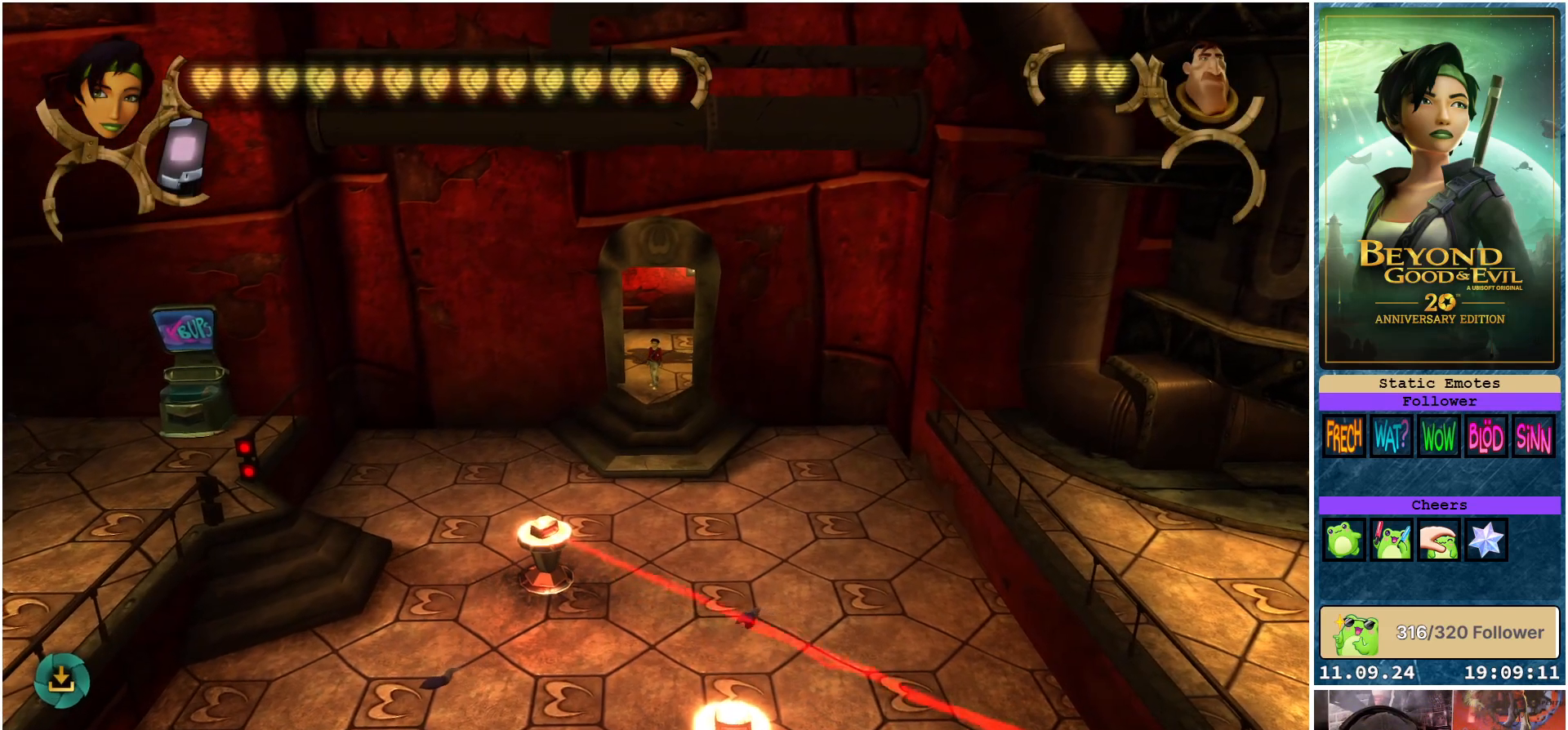
{"buttons": [], "left_stick": "center", "right_stick": "center", "events": [[117, "right_stick", "down-right"], [300, "left_stick", "center"], [467, "right_stick", "center"]]}
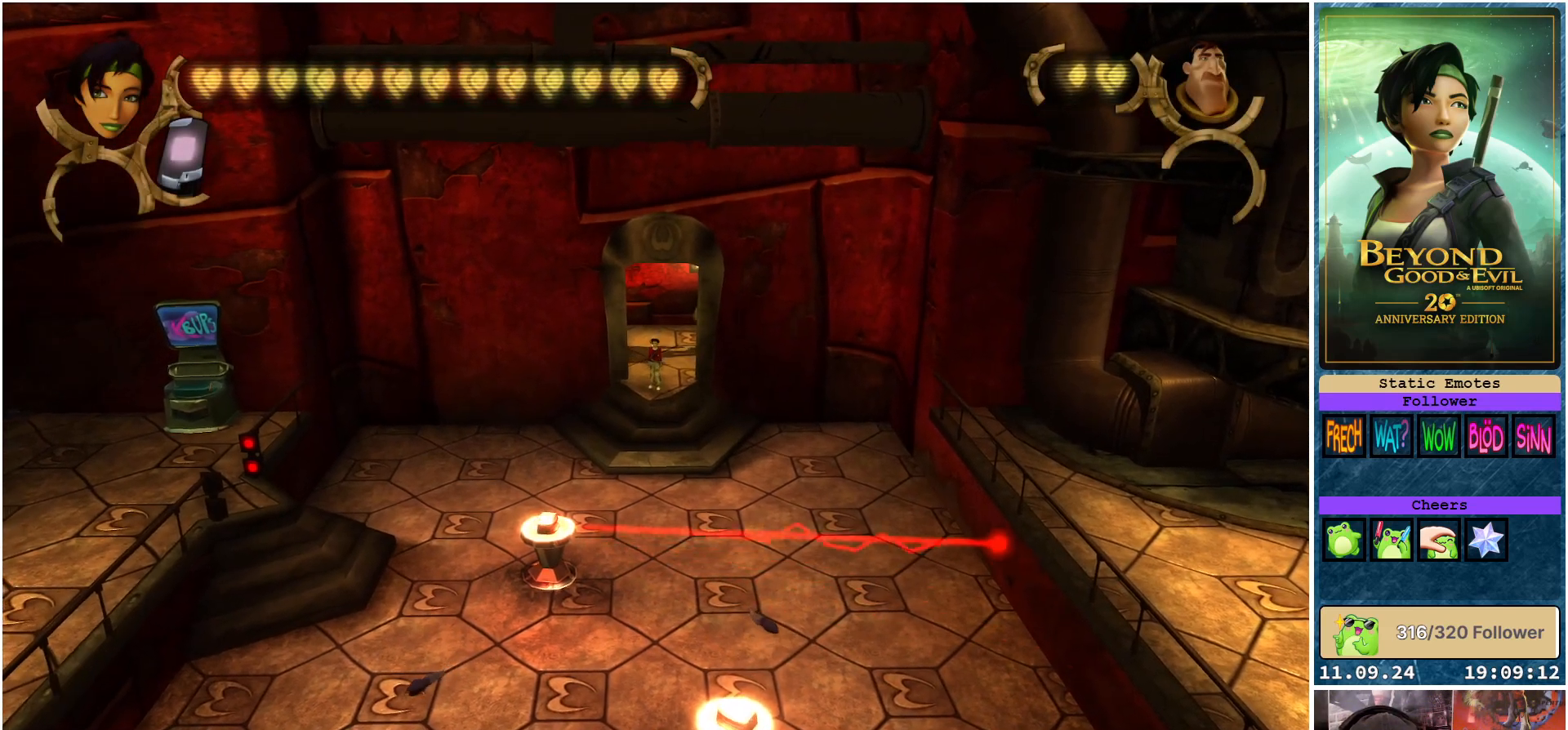
{"buttons": [], "left_stick": "center", "right_stick": "center", "events": []}
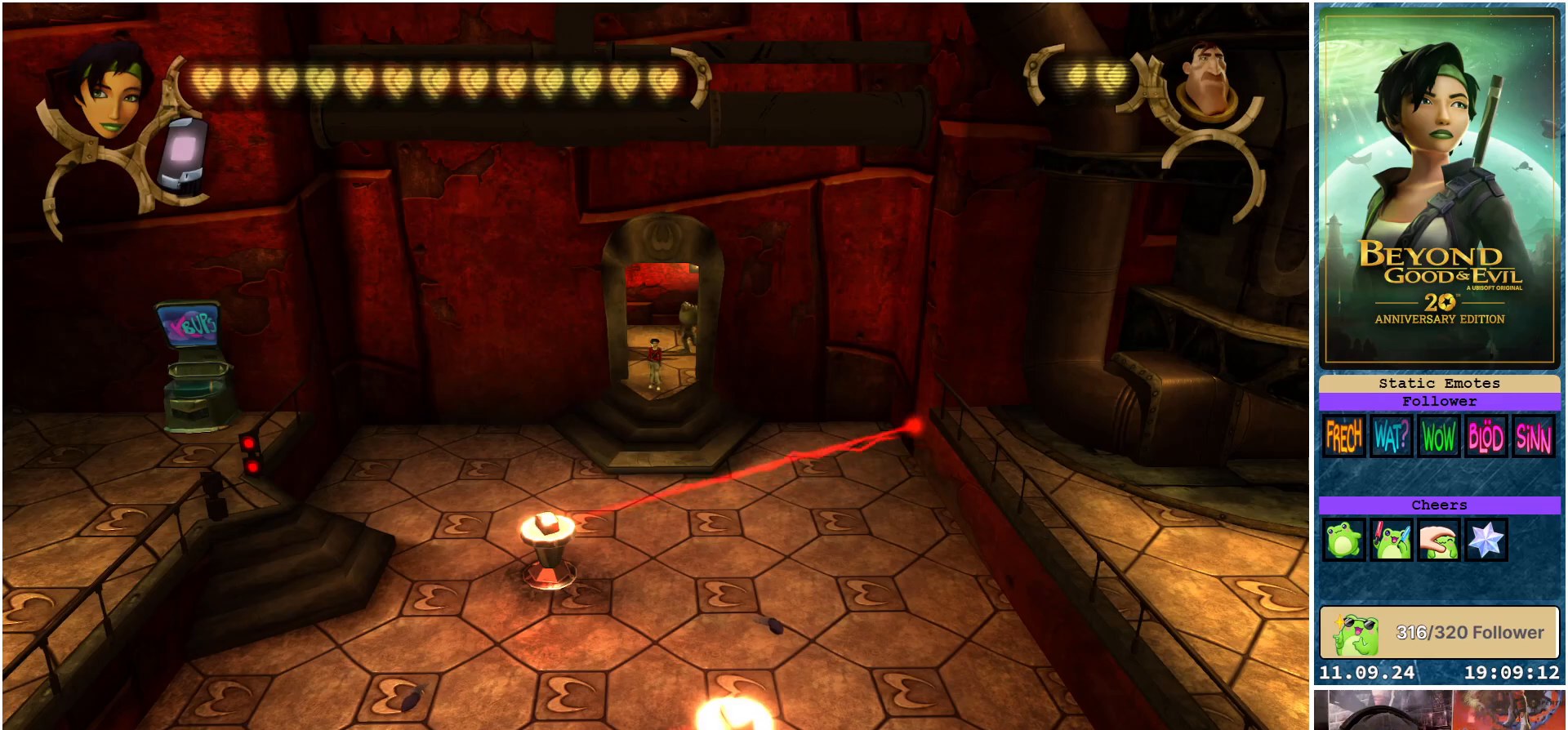
{"buttons": [], "left_stick": "center", "right_stick": "center", "events": []}
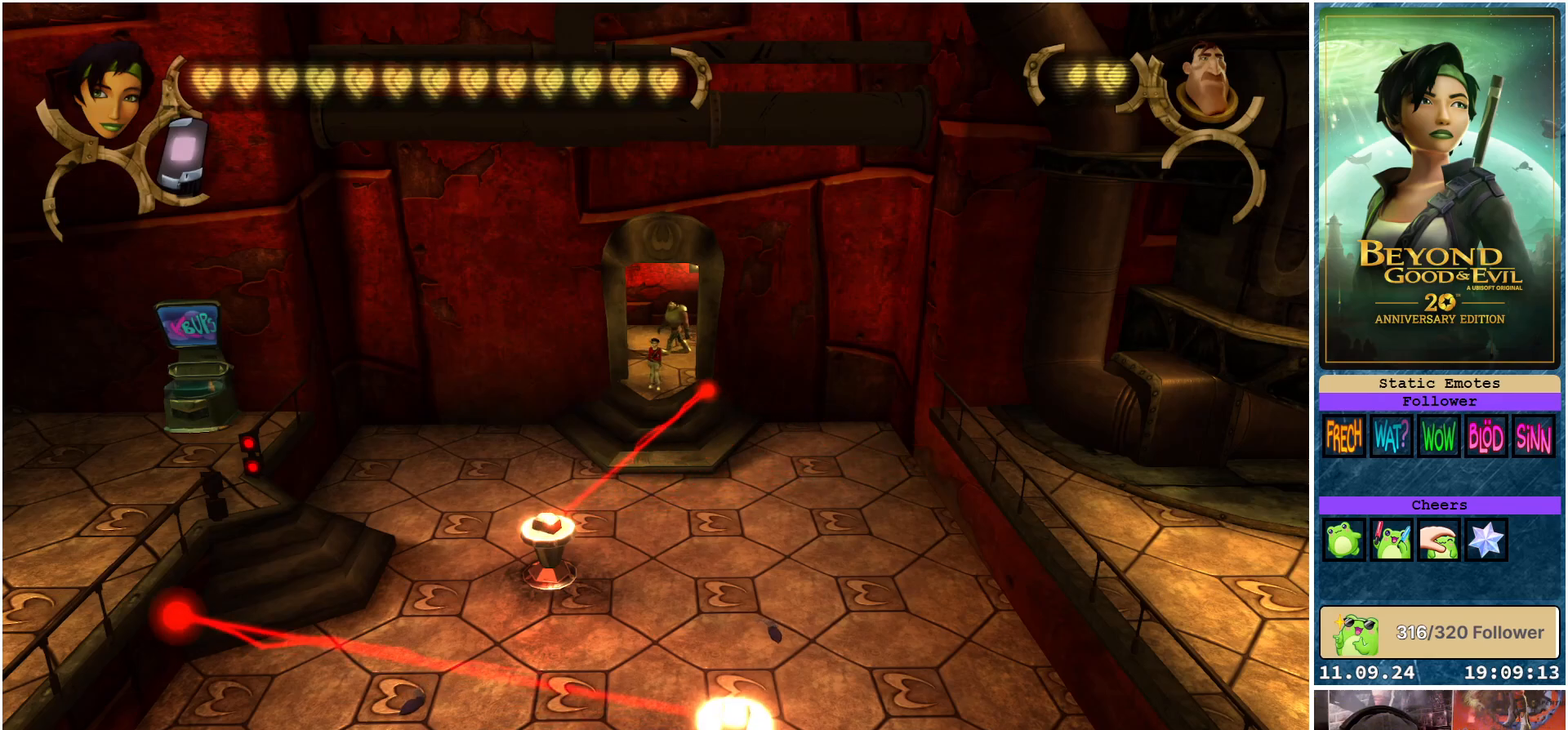
{"buttons": [], "left_stick": "center", "right_stick": "center", "events": []}
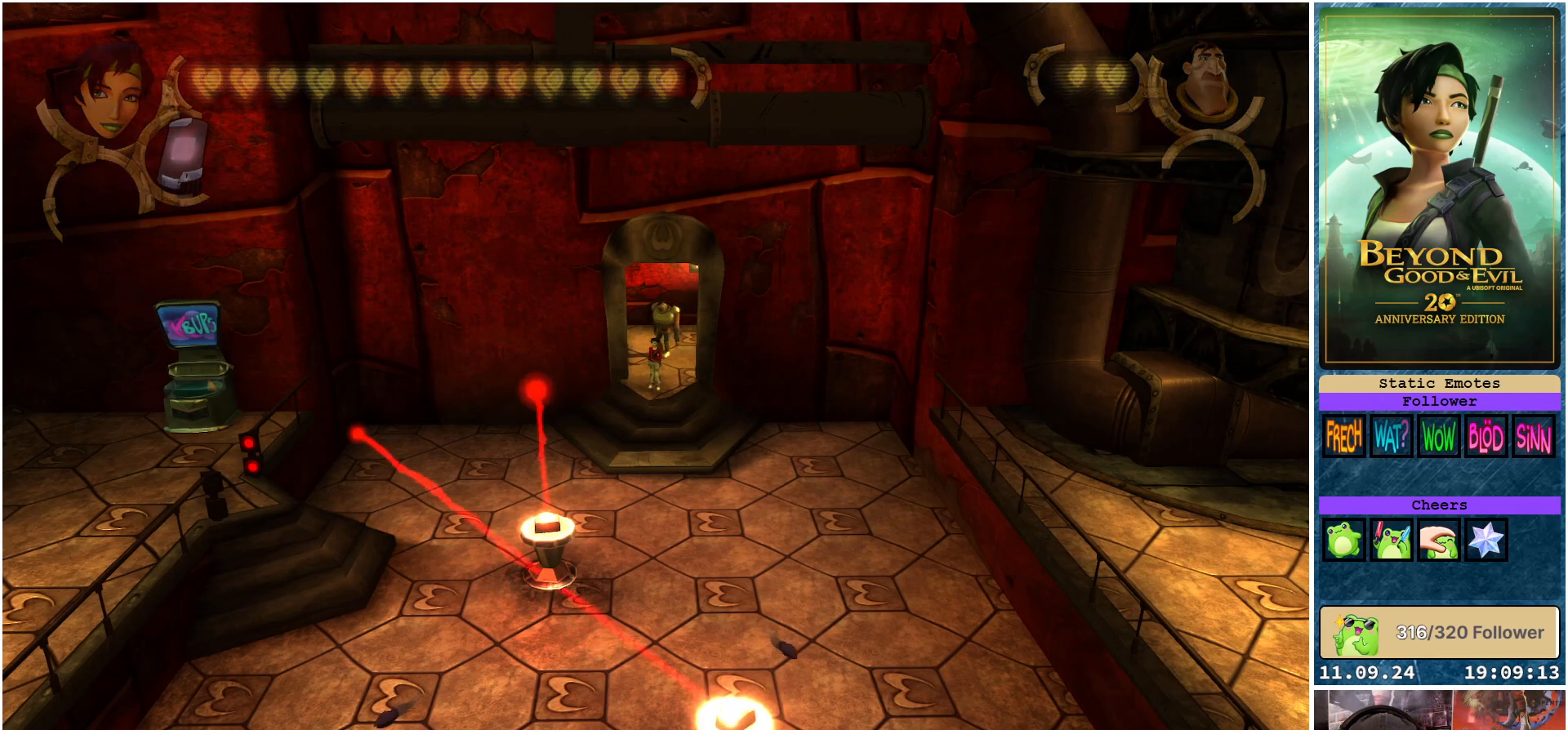
{"buttons": [], "left_stick": "center", "right_stick": "center", "events": []}
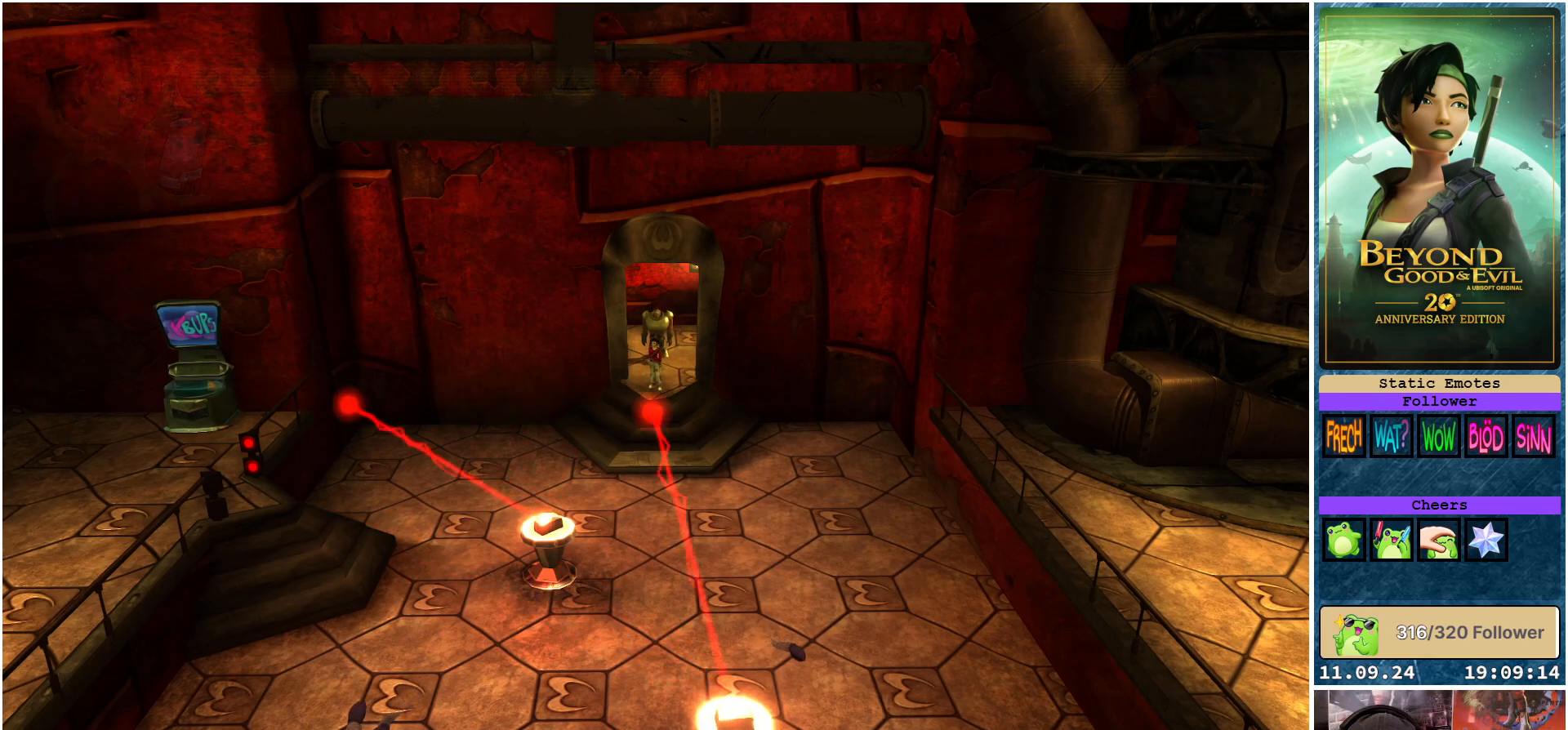
{"buttons": [], "left_stick": "down", "right_stick": "center", "events": [[200, "left_stick", "down-left"], [267, "left_stick", "down"]]}
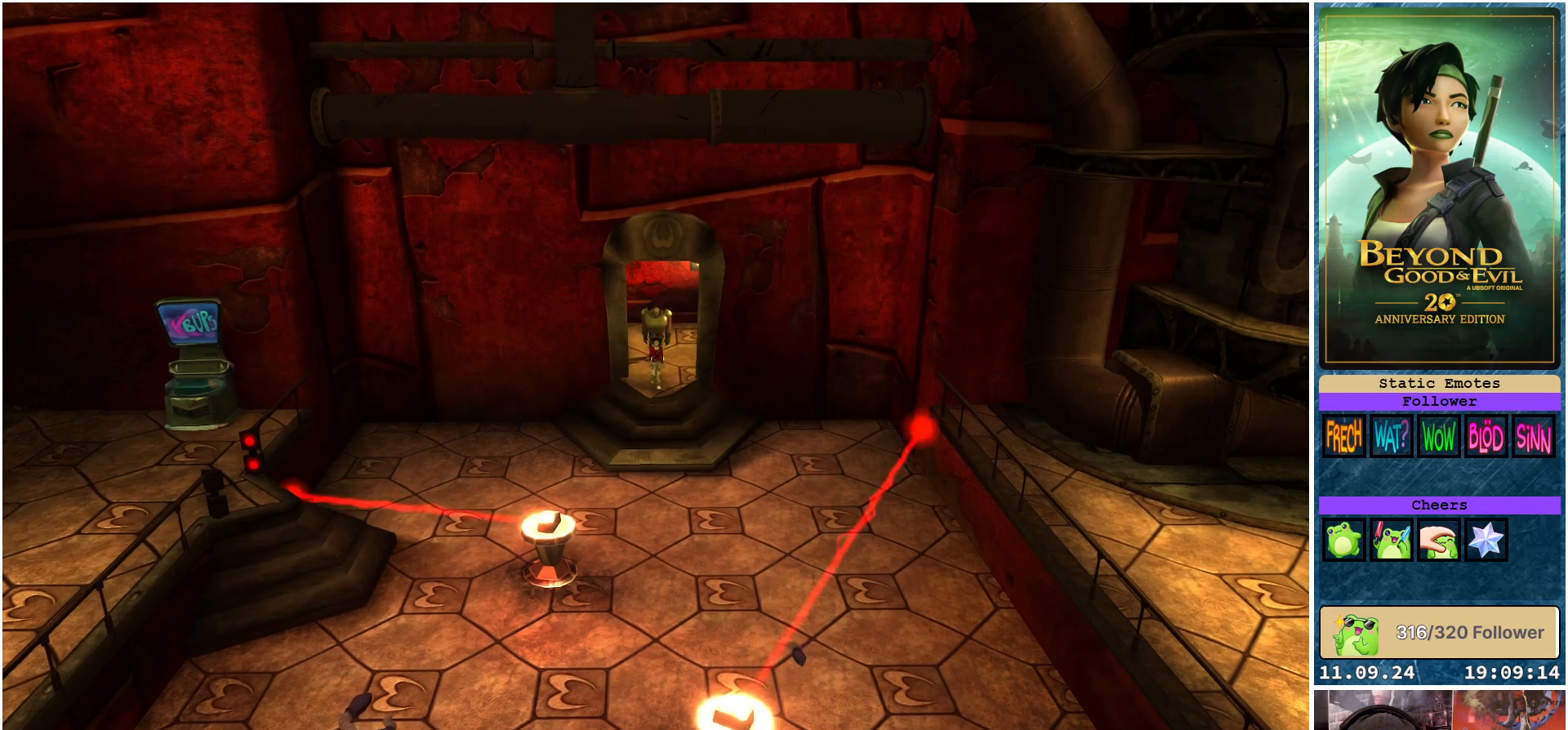
{"buttons": ["R2"], "left_stick": "down", "right_stick": "down-right", "events": [[17, "left_stick", "down-right"], [250, "right_stick", "down-right"], [367, "left_stick", "down"], [500, "R2", "down"]]}
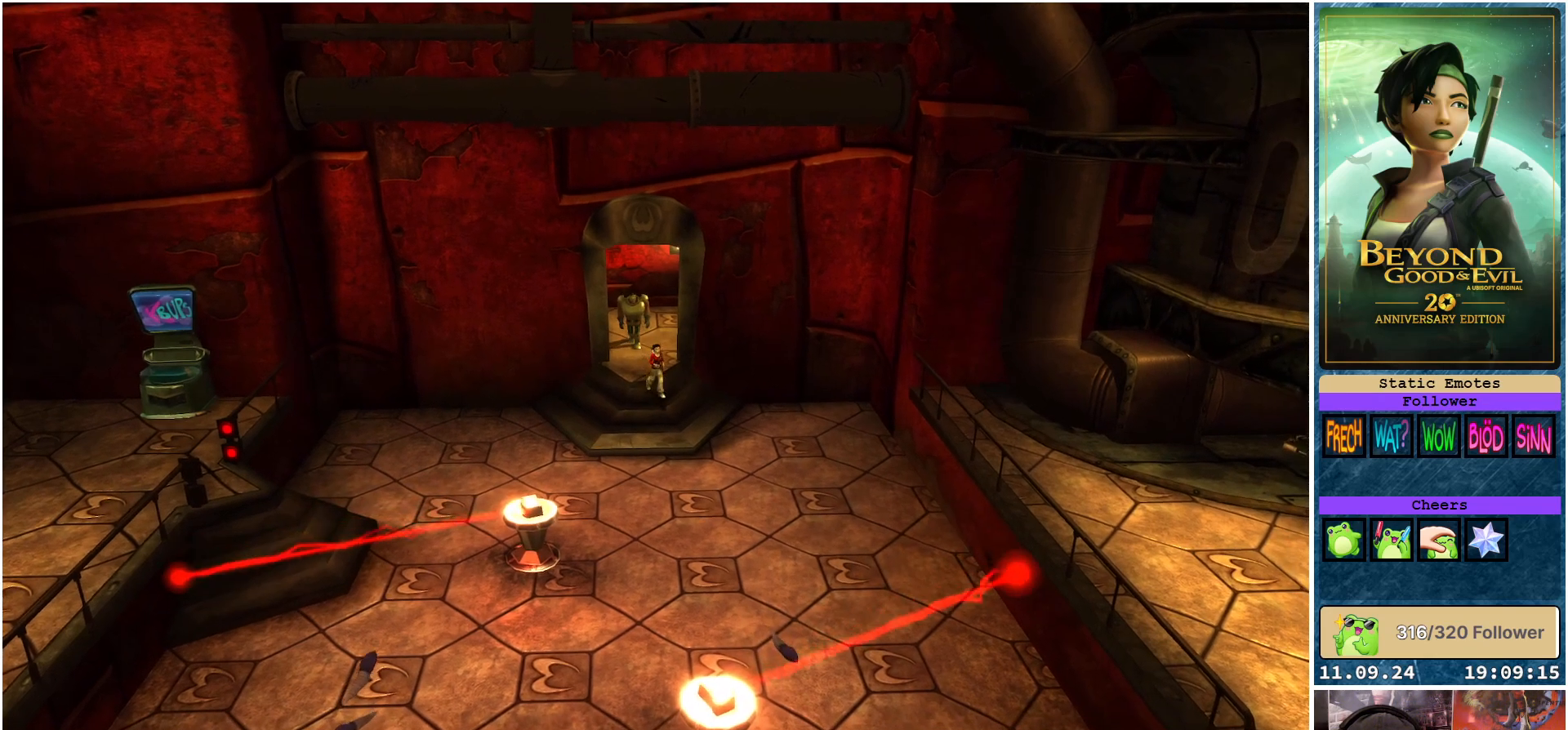
{"buttons": ["R2"], "left_stick": "down-right", "right_stick": "down-right", "events": [[383, "left_stick", "down-right"]]}
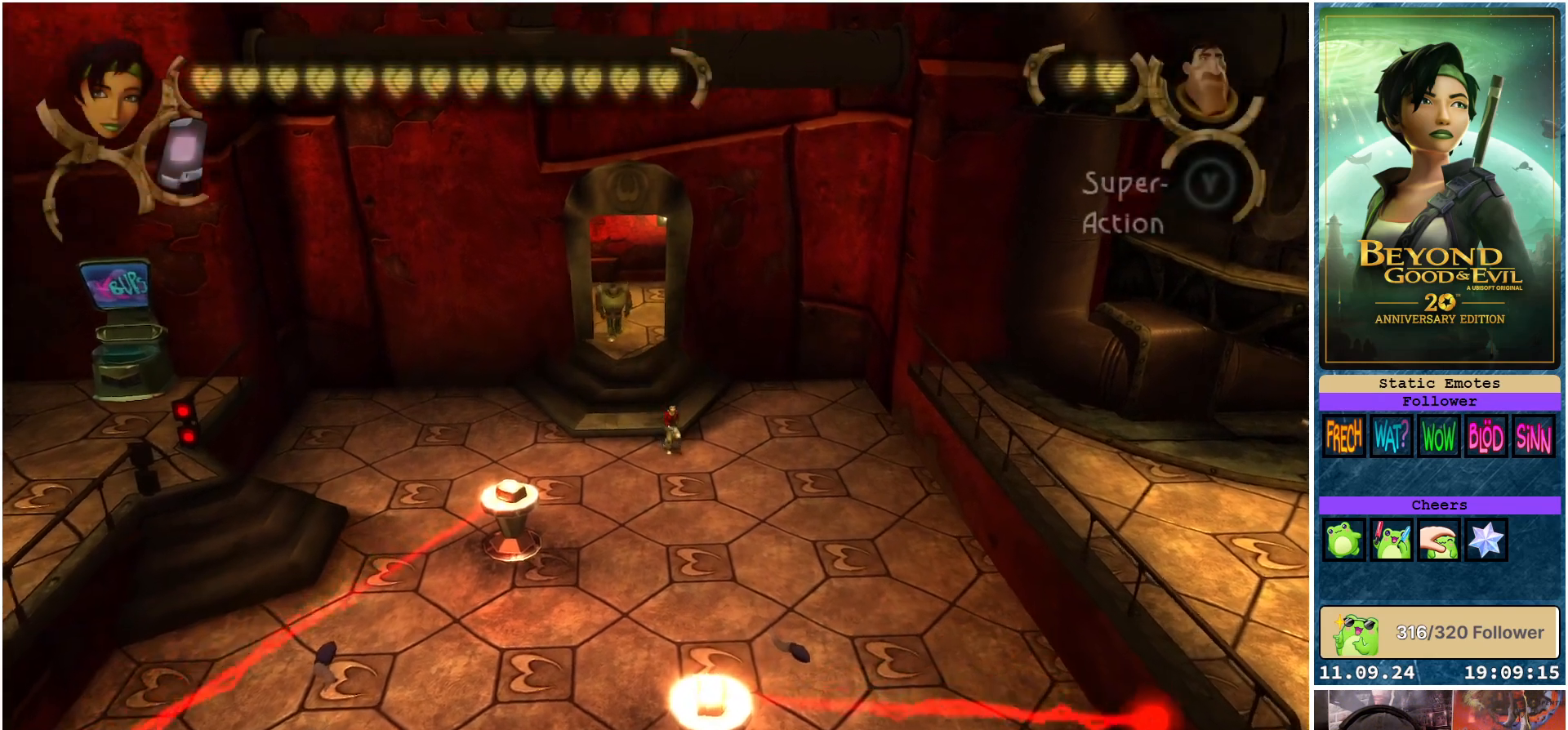
{"buttons": ["R2"], "left_stick": "down-right", "right_stick": "down-right", "events": []}
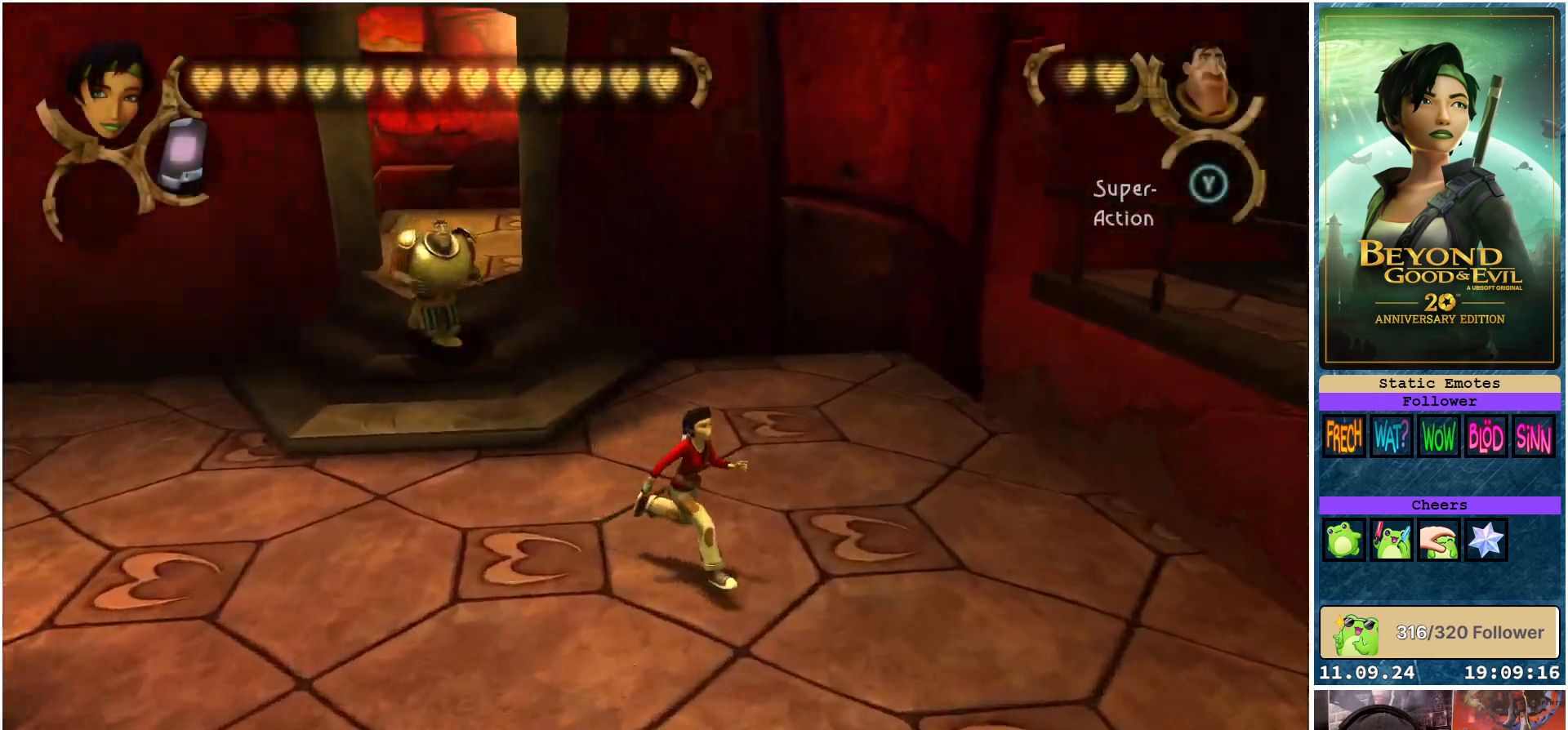
{"buttons": [], "left_stick": "down-right", "right_stick": "down-right", "events": [[500, "R2", "up"]]}
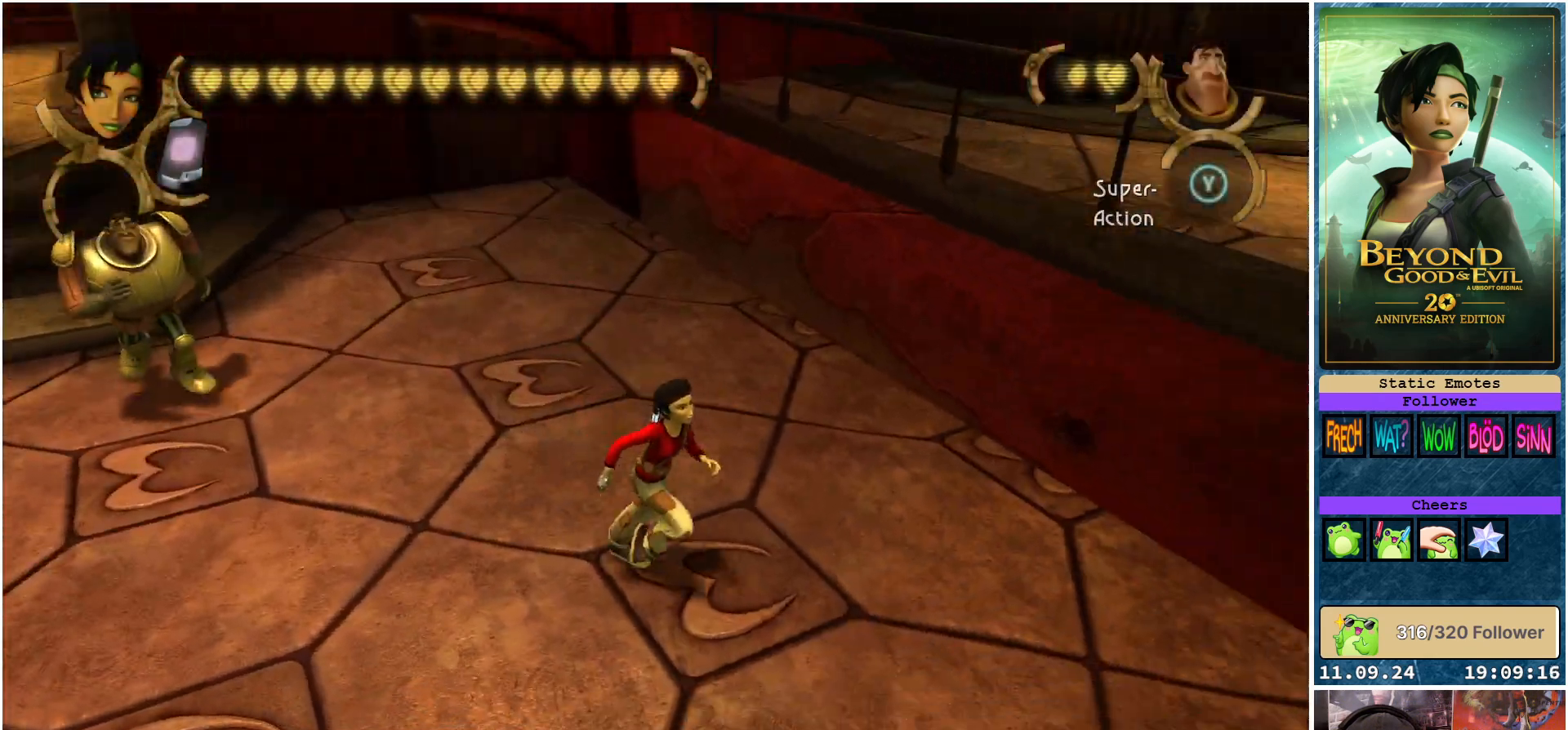
{"buttons": ["L2"], "left_stick": "down-right", "right_stick": "center", "events": [[33, "L2", "down"], [100, "right_stick", "center"]]}
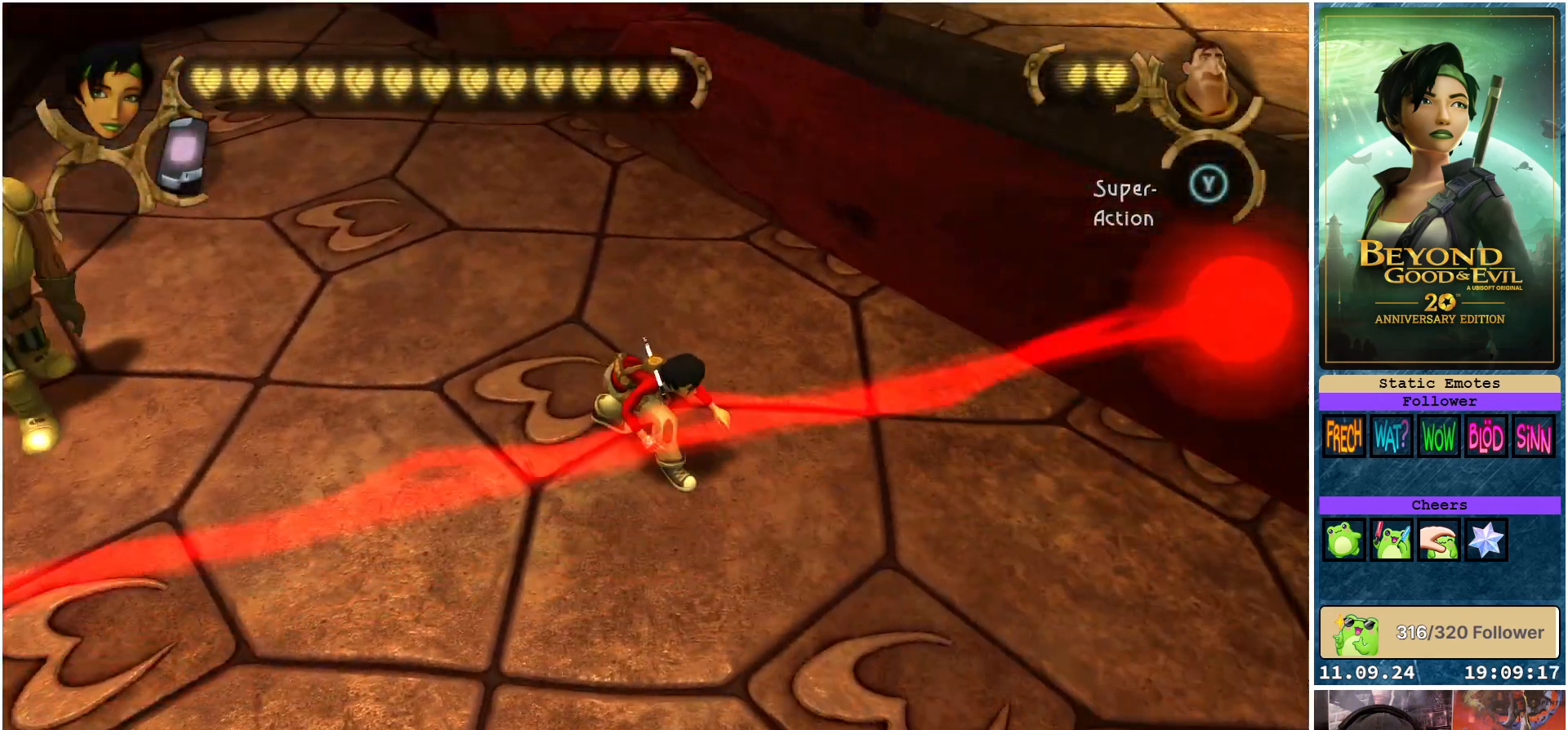
{"buttons": ["L2"], "left_stick": "right", "right_stick": "right", "events": [[133, "right_stick", "right"], [300, "left_stick", "right"]]}